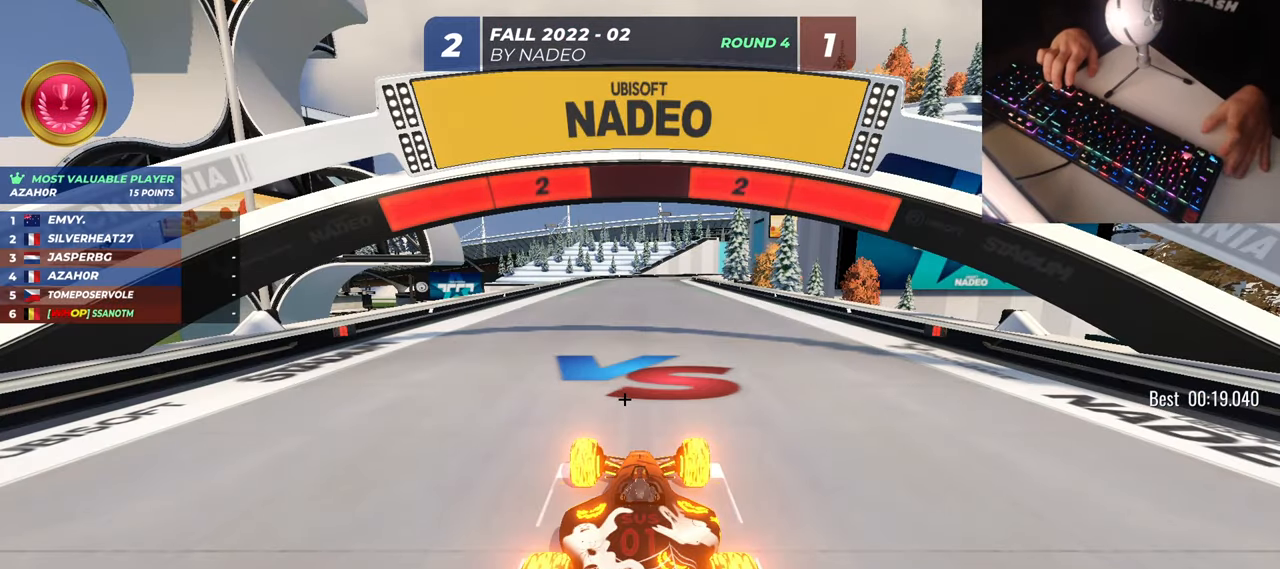
Gameplay with keyboard; each line is a JSON object with the keys held at the frame after it. "events" lists presses ("down") and releases ("up") of "down", "left", "right" and "up" between this image and that frame as [ms after this image, input, new state], when the widget could be followed in between. No other keys are recorded. Mouse input is not recorded.
{"keys": [], "events": []}
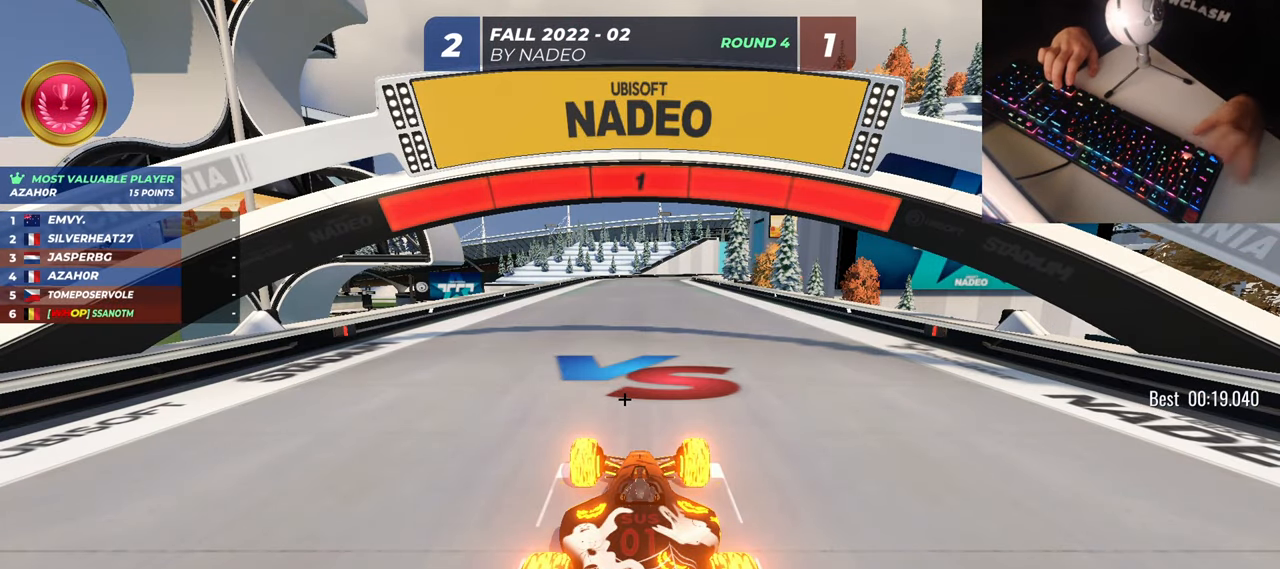
{"keys": ["up"], "events": [[434, "up", "down"]]}
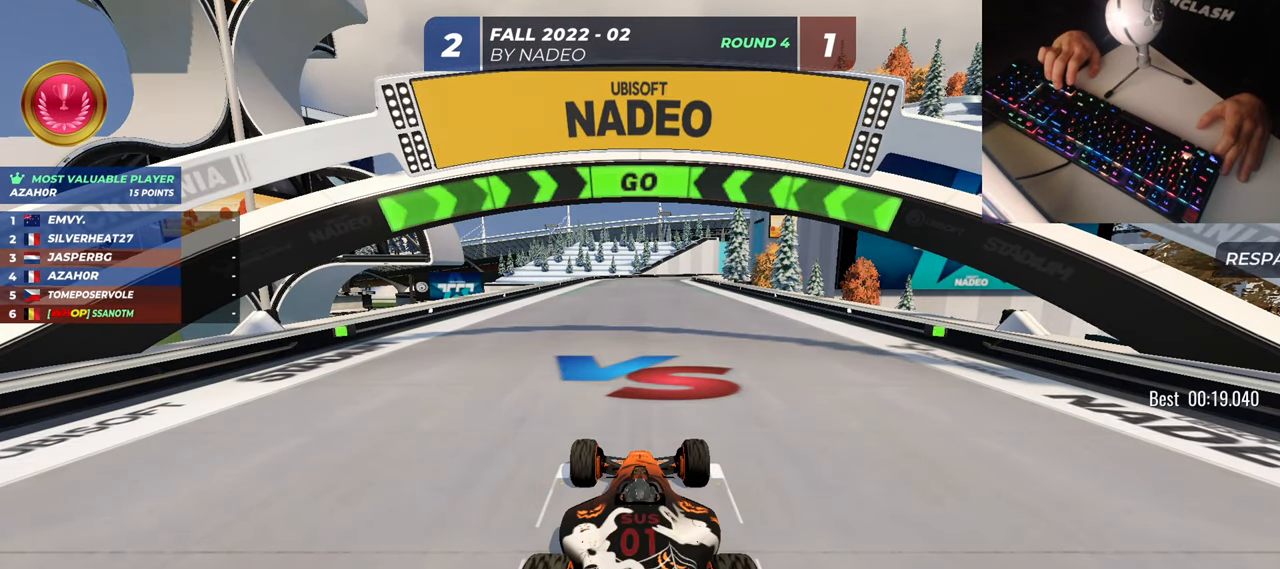
{"keys": ["up"], "events": [[217, "right", "down"], [400, "right", "up"]]}
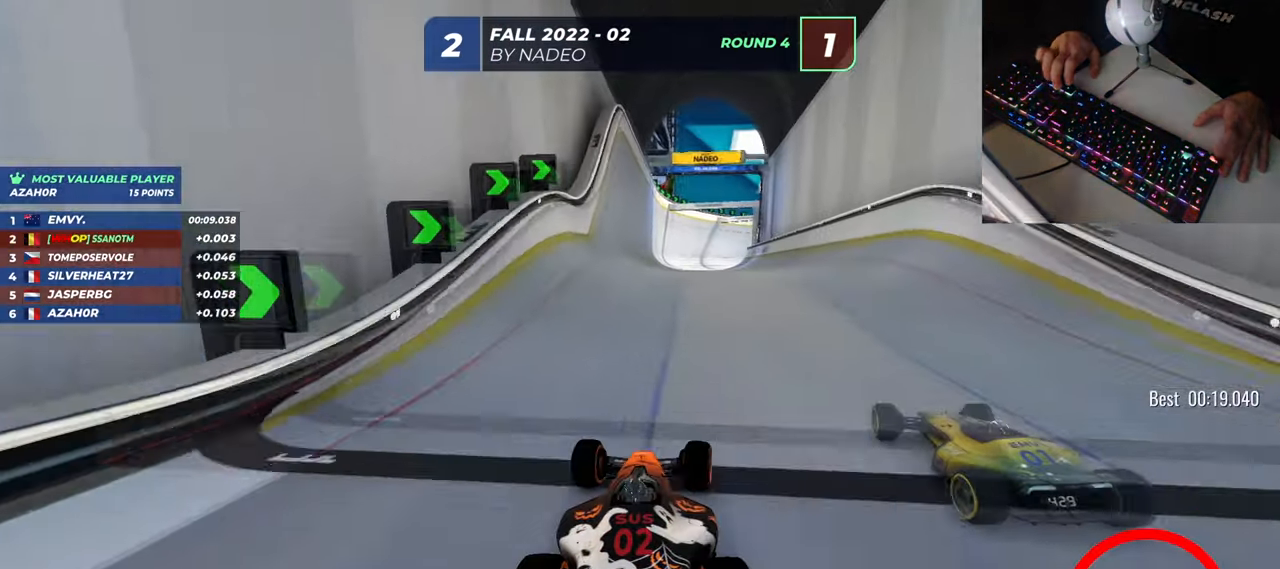
{"keys": ["up"], "events": []}
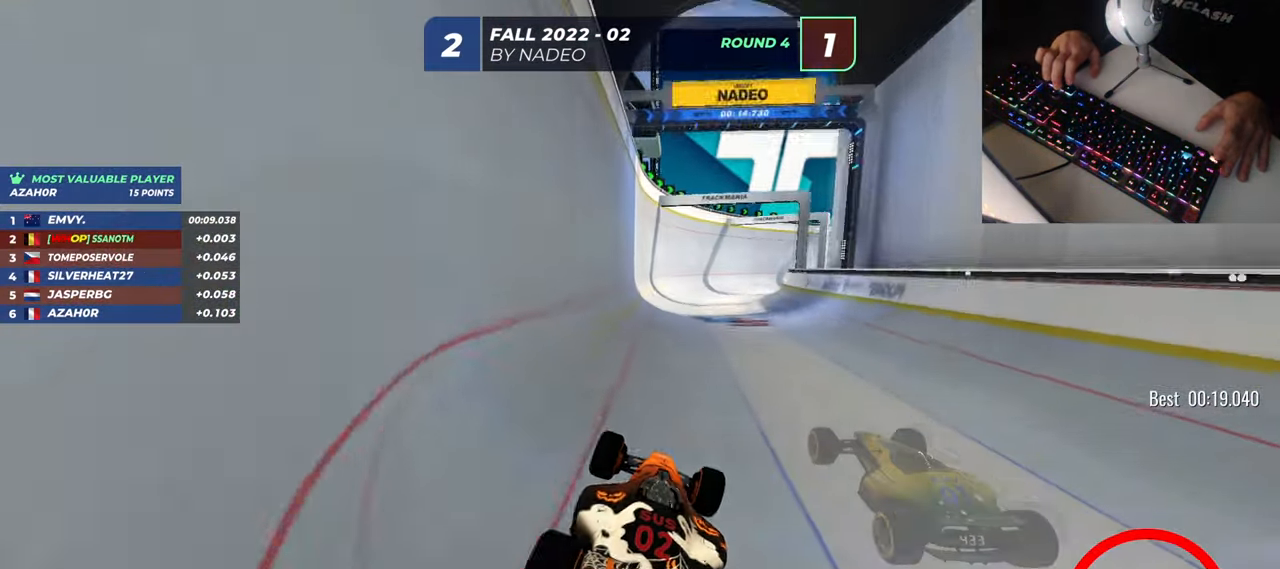
{"keys": ["right", "up"], "events": [[33, "down", "down"], [150, "down", "up"], [434, "right", "down"]]}